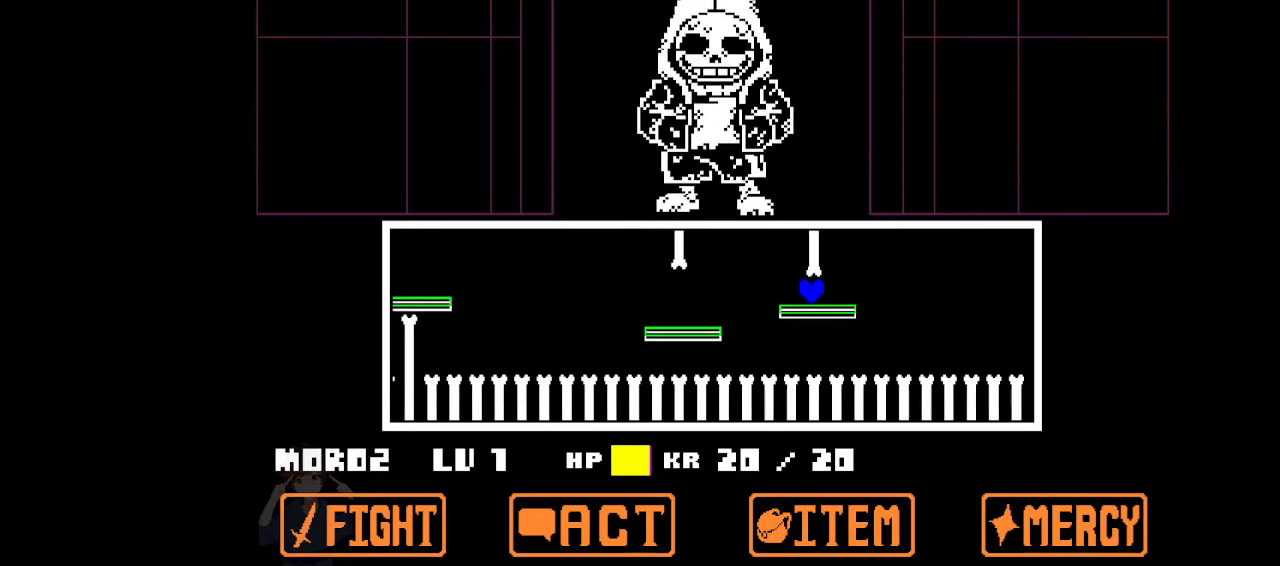
Gameplay with keyboard; each line is a JSON object with the keys held at the frame after it. "events" lists presses ("down") and releases ("up") of "c", "down", "left", "right", "up", "x" and "z" between this image and that frame as [ms after this image, input, new state], when the widget could be followed in between. No other keys are recorded. Mouse input is not recorded.
{"keys": ["right"], "events": [[133, "right", "down"], [200, "up", "down"], [300, "up", "up"]]}
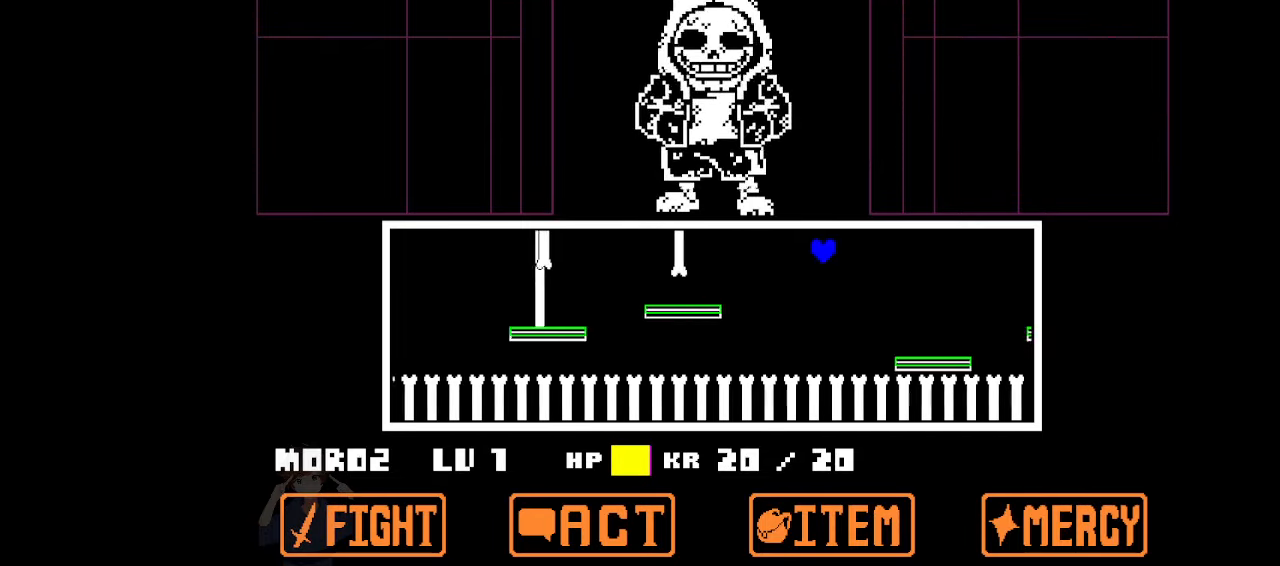
{"keys": [], "events": [[33, "right", "up"], [234, "left", "down"], [400, "left", "up"]]}
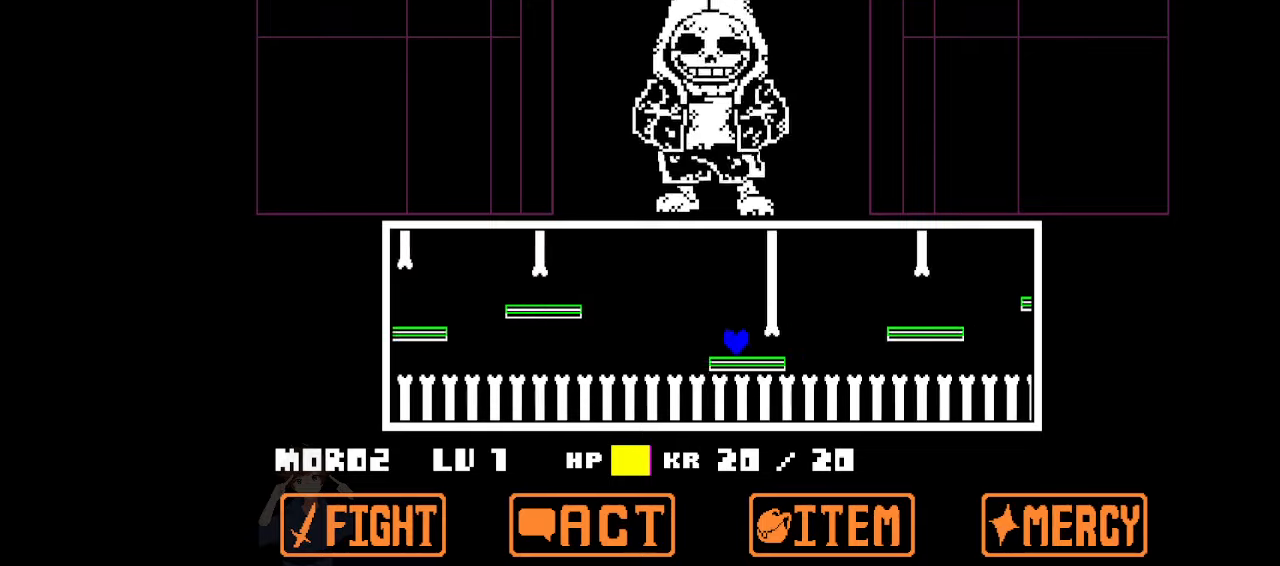
{"keys": ["right"], "events": [[100, "up", "down"], [200, "right", "down"], [300, "up", "up"]]}
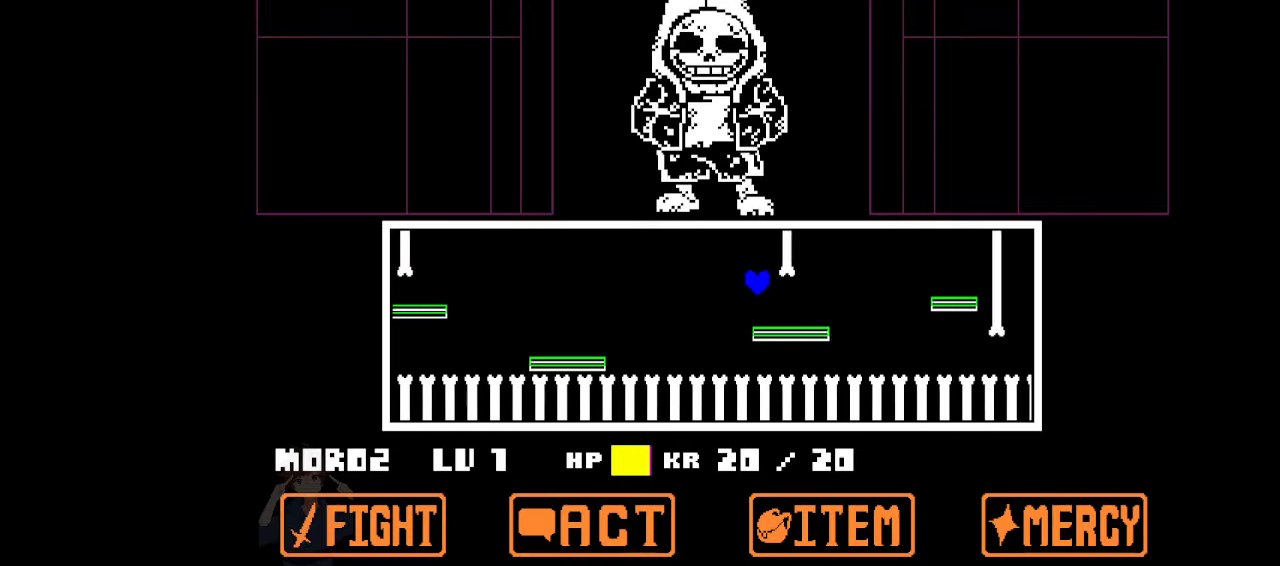
{"keys": ["right"], "events": [[67, "right", "up"], [300, "up", "down"], [367, "right", "down"], [500, "up", "up"]]}
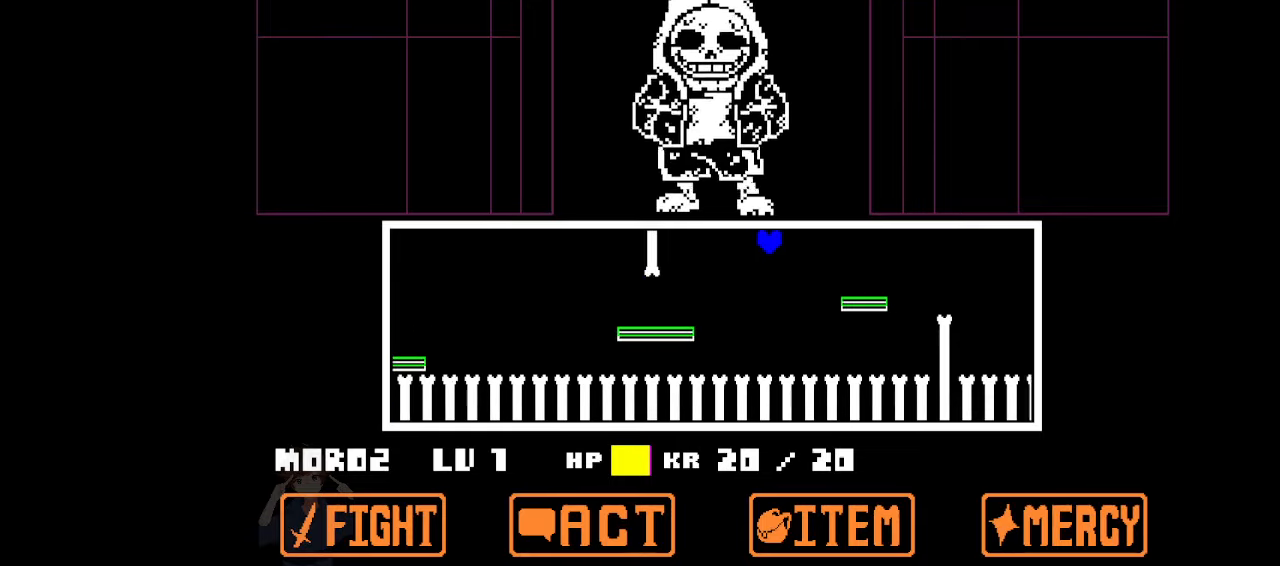
{"keys": [], "events": [[267, "right", "up"], [367, "left", "down"], [434, "left", "up"]]}
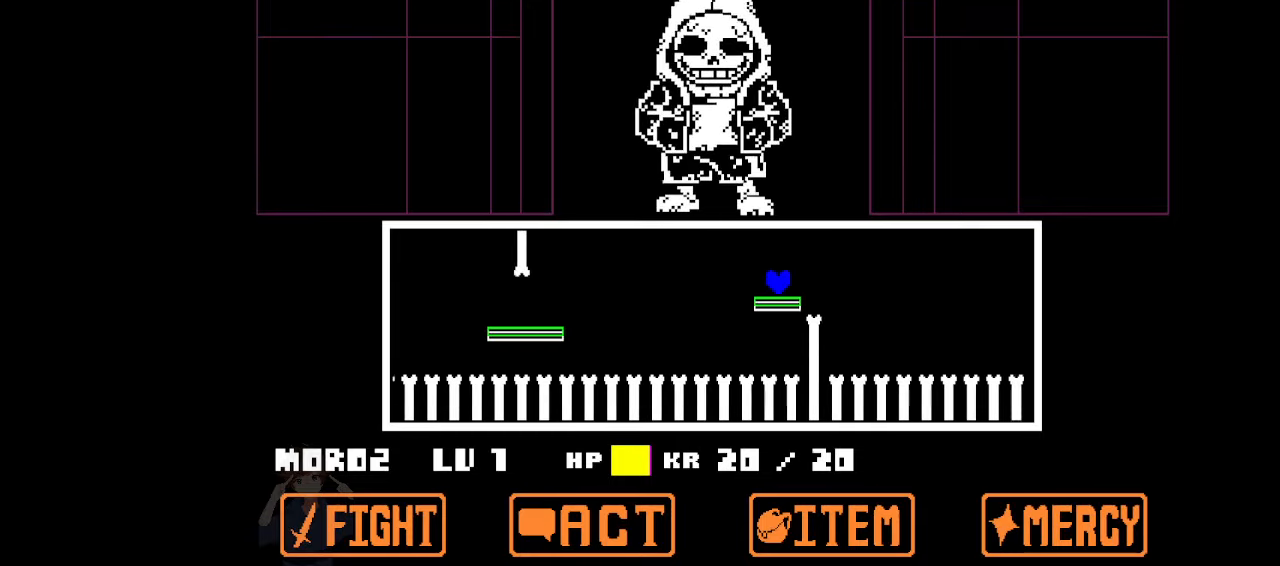
{"keys": ["right"], "events": [[200, "right", "down"], [200, "up", "down"], [334, "up", "up"]]}
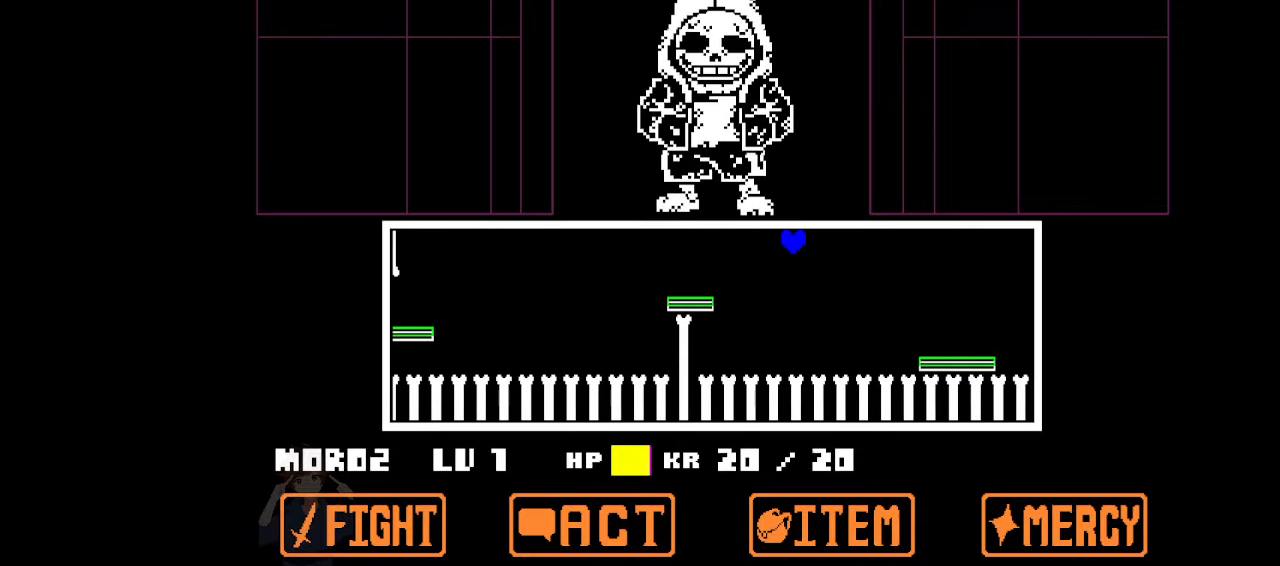
{"keys": [], "events": [[267, "right", "up"]]}
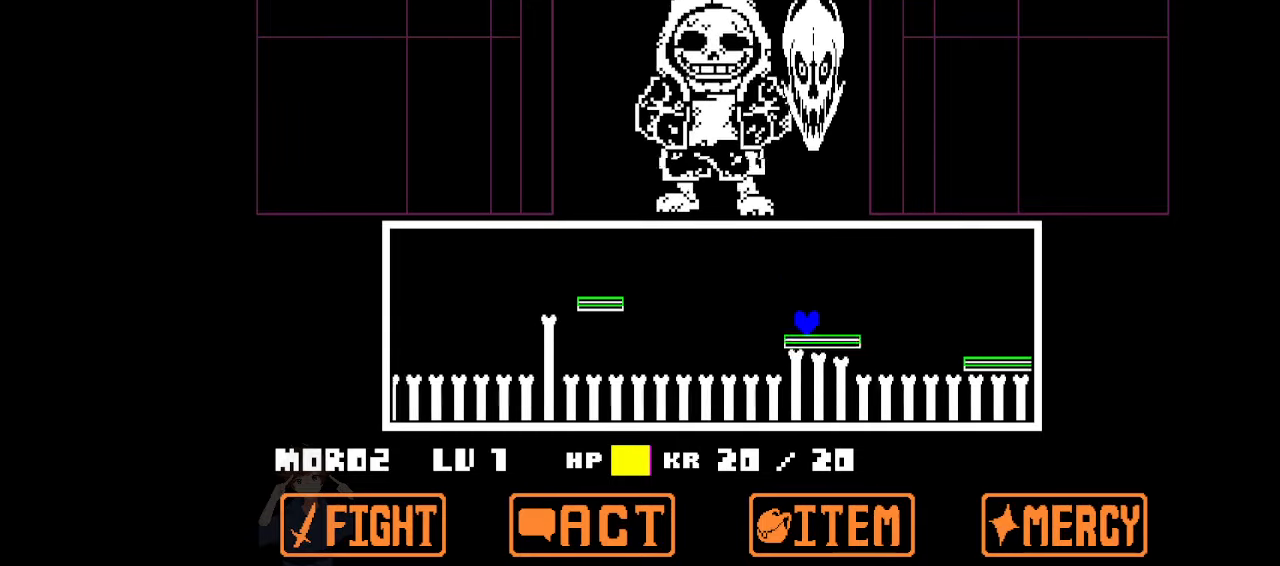
{"keys": [], "events": []}
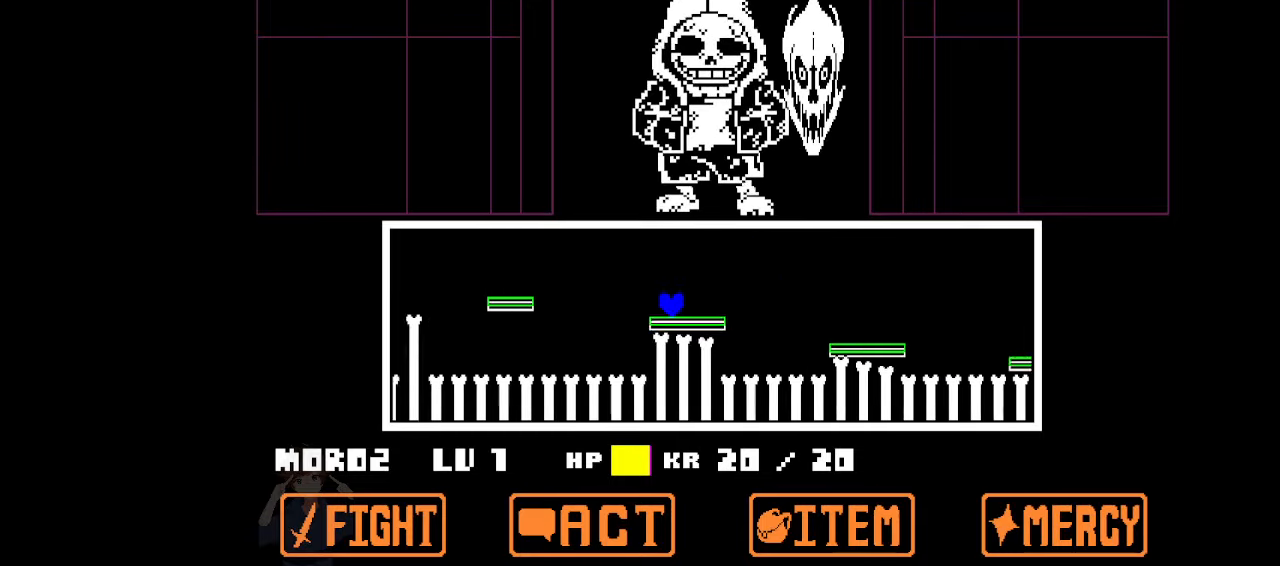
{"keys": [], "events": [[67, "up", "down"], [200, "up", "up"], [300, "right", "down"], [500, "right", "up"]]}
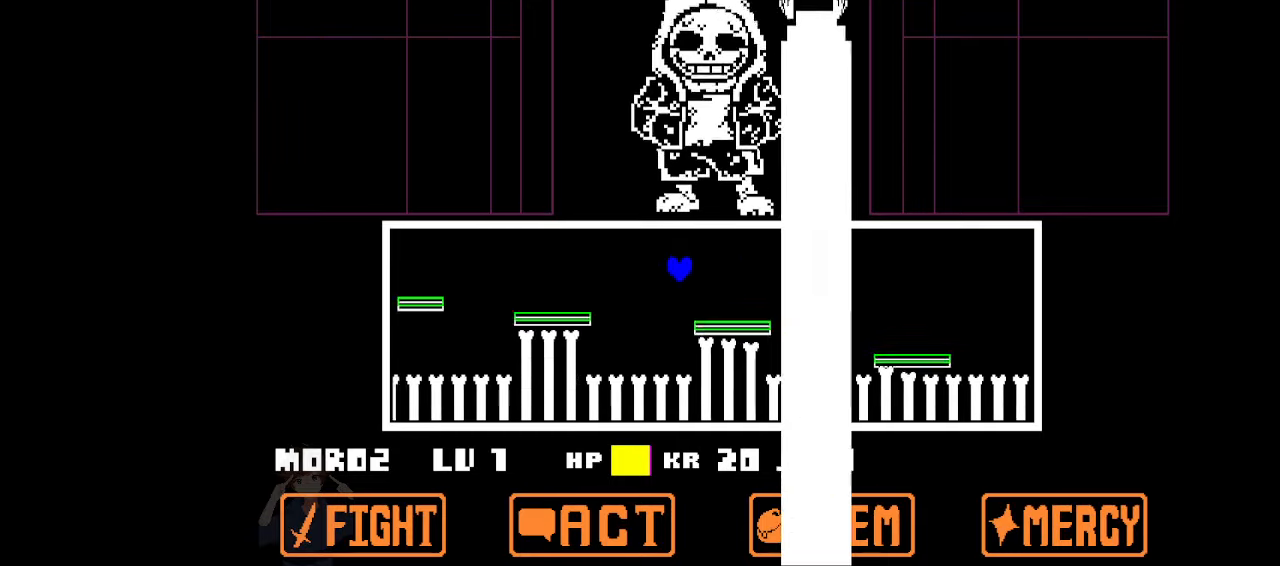
{"keys": ["right"], "events": [[234, "up", "down"], [300, "right", "down"], [367, "up", "up"]]}
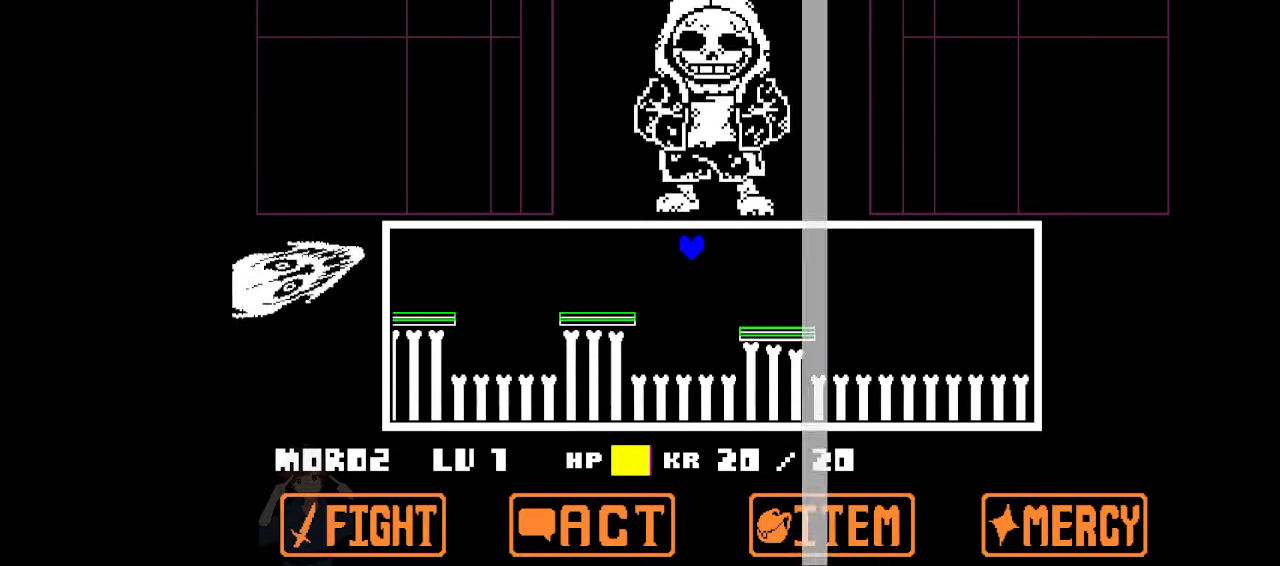
{"keys": ["right", "up"], "events": [[100, "right", "up"], [367, "up", "down"], [434, "right", "down"]]}
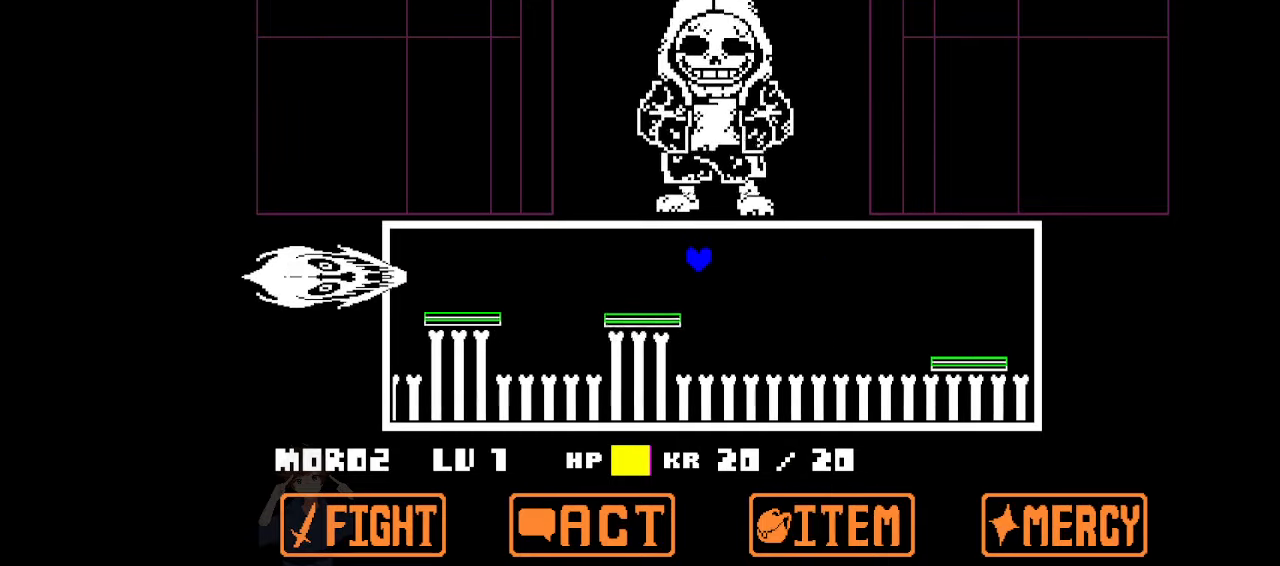
{"keys": [], "events": [[34, "up", "up"], [434, "right", "up"]]}
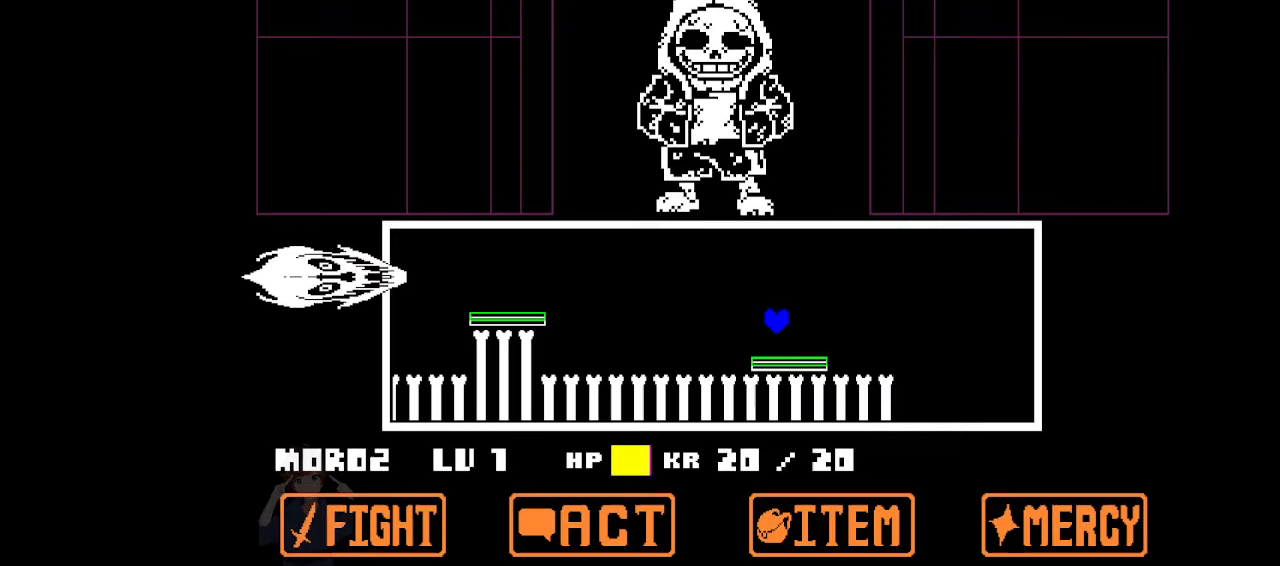
{"keys": ["right"], "events": [[133, "right", "down"], [133, "up", "down"], [167, "up", "up"]]}
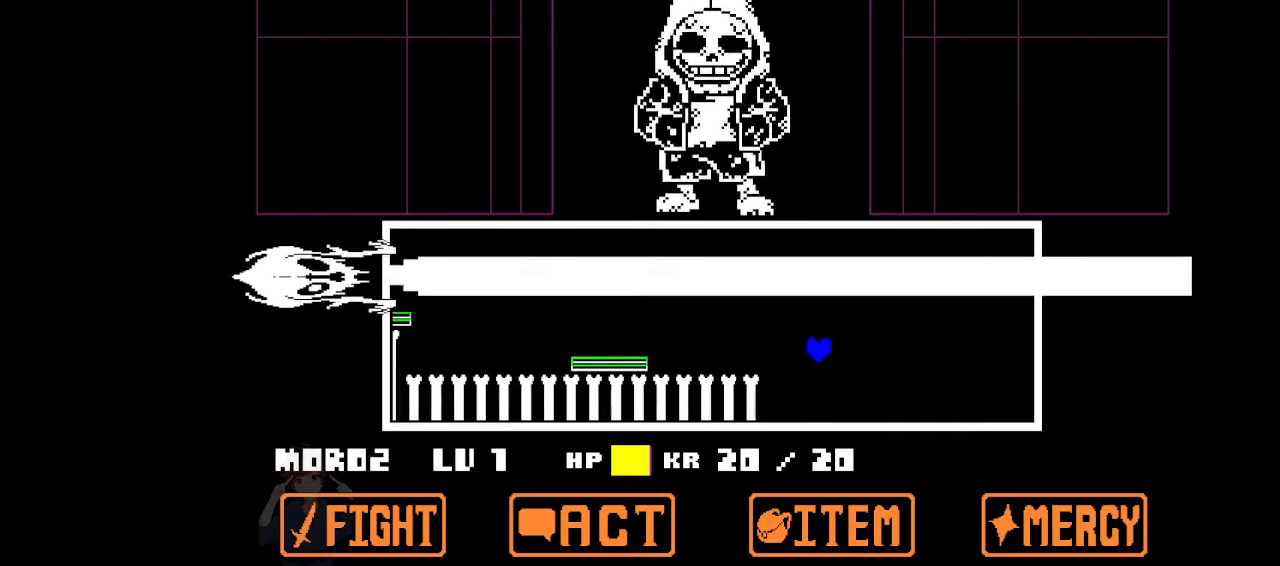
{"keys": ["left"], "events": [[100, "right", "up"], [133, "left", "down"]]}
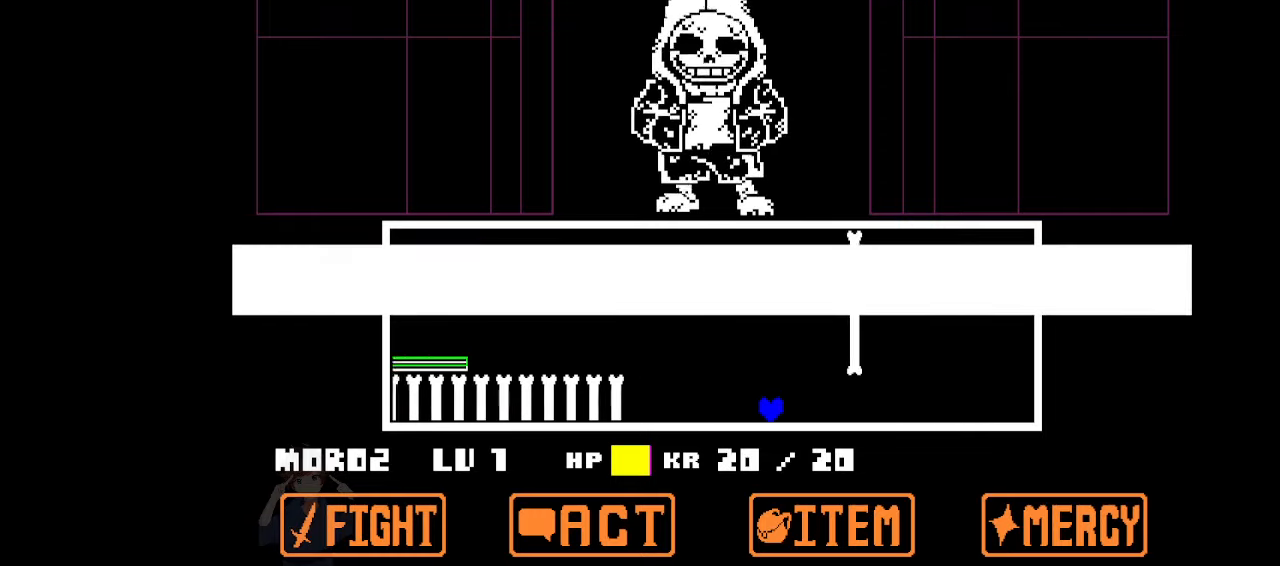
{"keys": [], "events": [[100, "left", "up"]]}
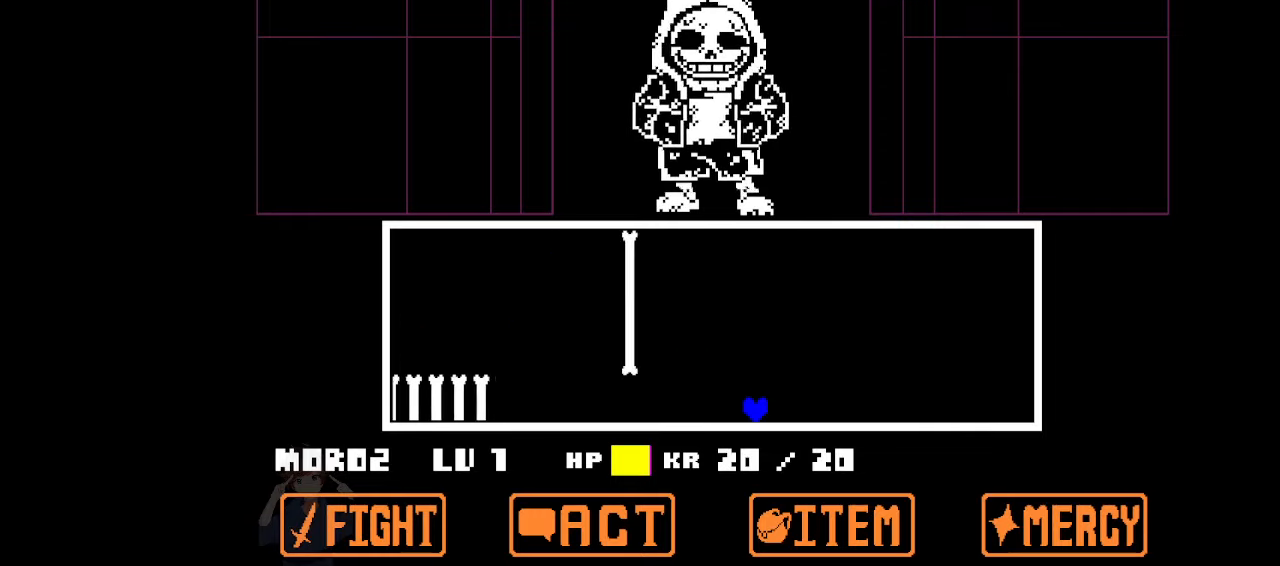
{"keys": ["up"], "events": [[500, "up", "down"]]}
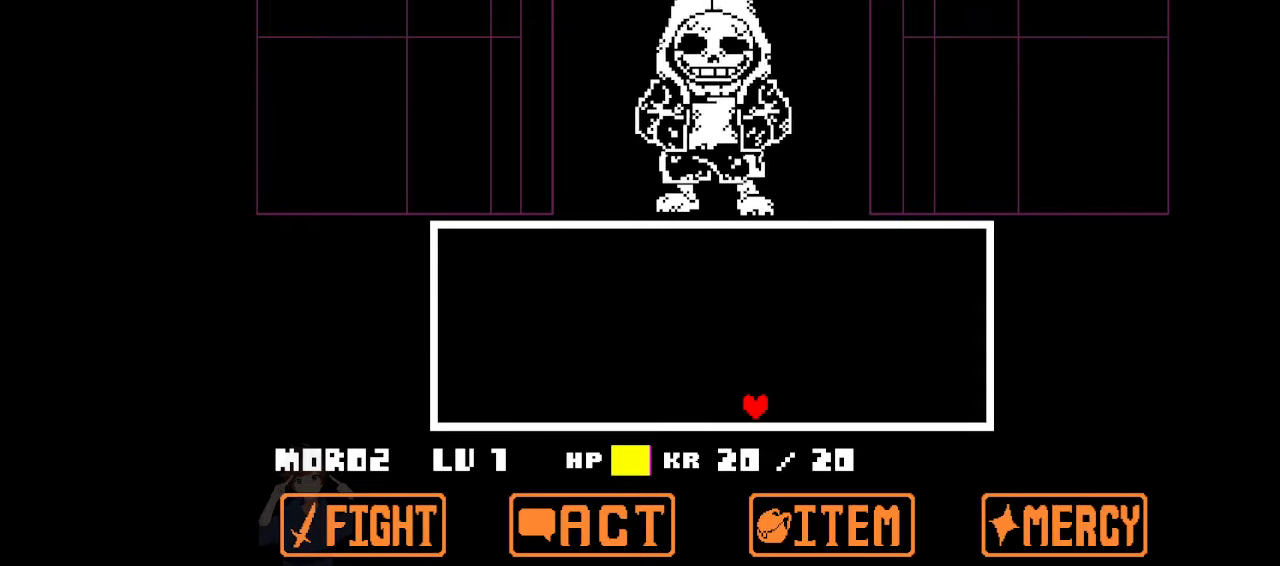
{"keys": [], "events": [[100, "left", "down"], [367, "left", "up"], [367, "up", "up"]]}
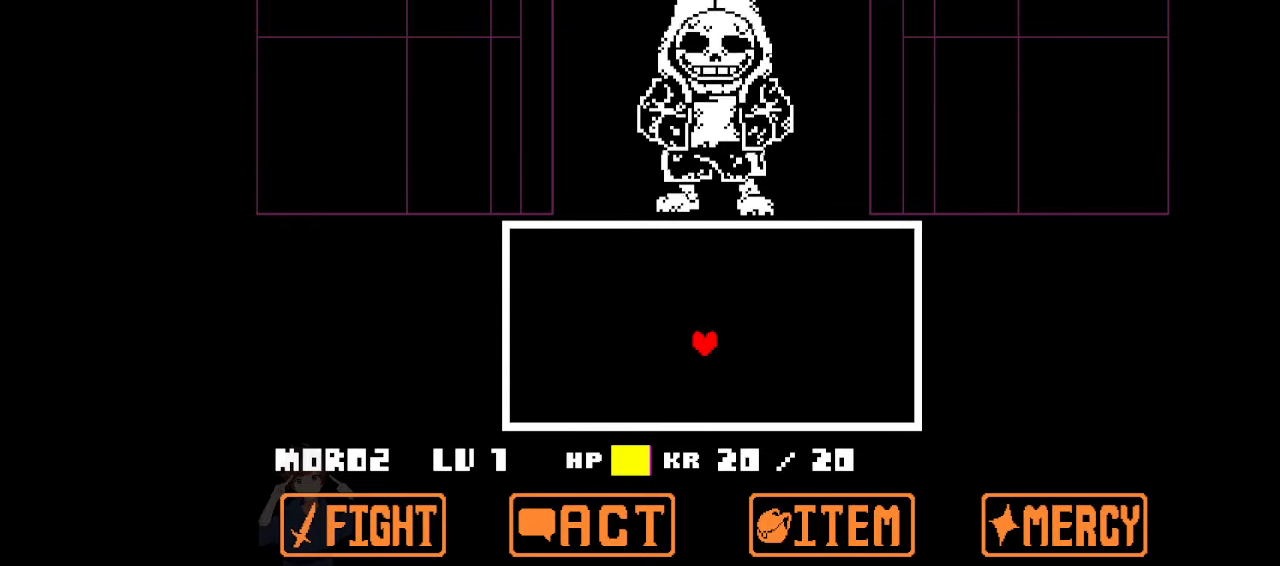
{"keys": [], "events": []}
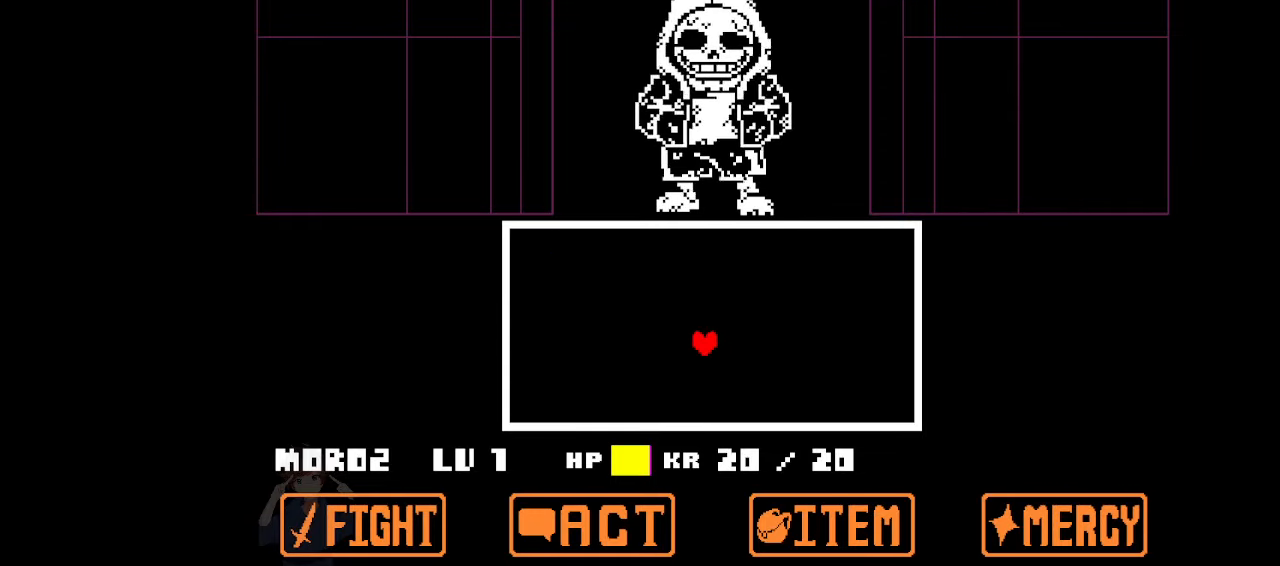
{"keys": ["up"], "events": [[467, "up", "down"]]}
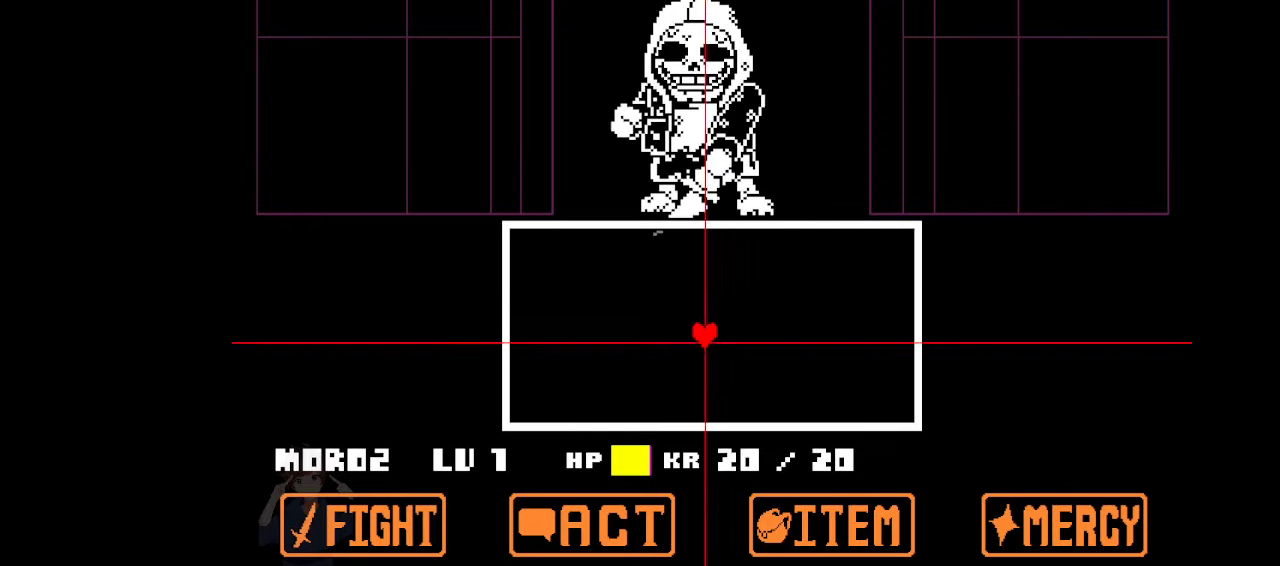
{"keys": [], "events": [[67, "left", "down"], [400, "up", "up"], [500, "left", "up"]]}
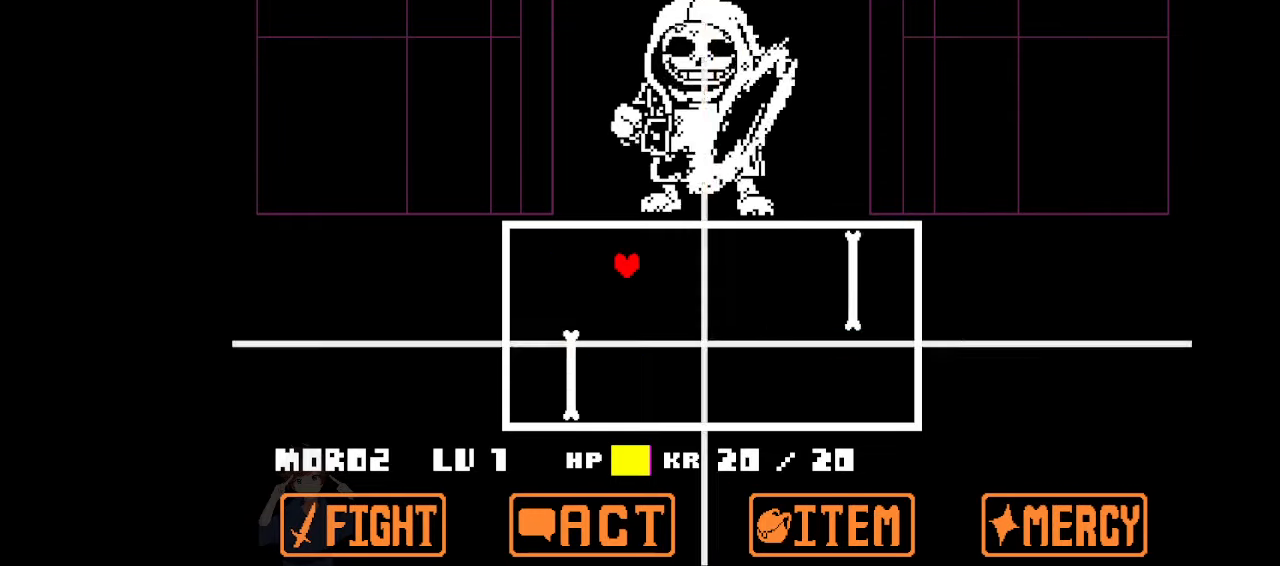
{"keys": ["left"], "events": [[467, "left", "down"]]}
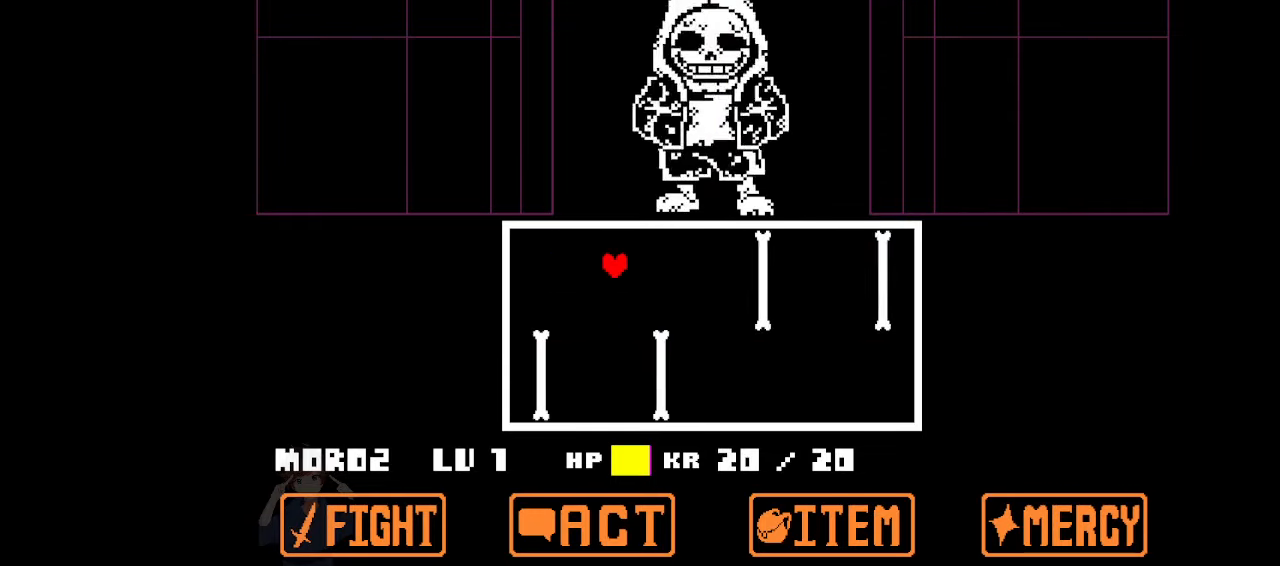
{"keys": ["down", "right"], "events": [[100, "down", "down"], [233, "left", "up"], [467, "right", "down"]]}
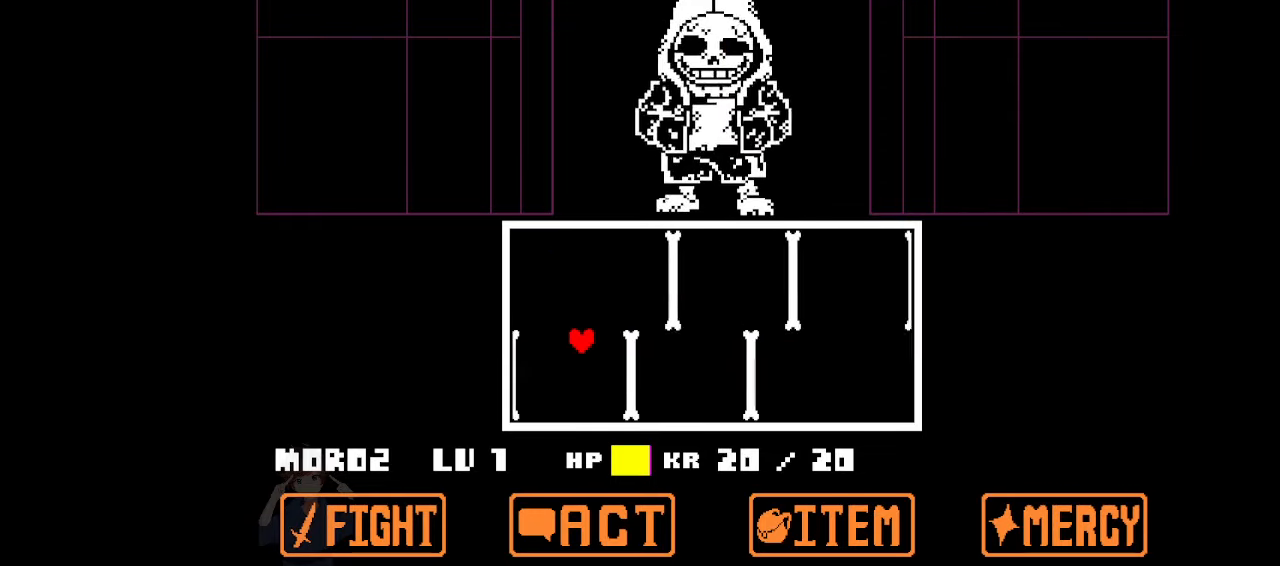
{"keys": ["right"], "events": [[200, "down", "up"]]}
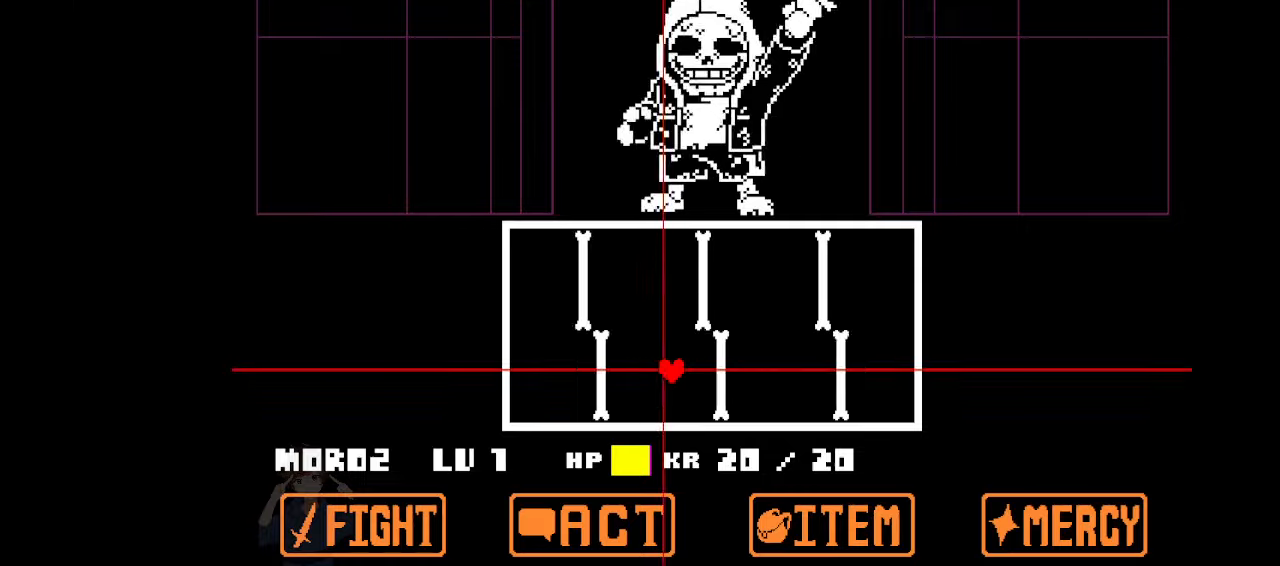
{"keys": ["right", "up"], "events": [[300, "up", "down"]]}
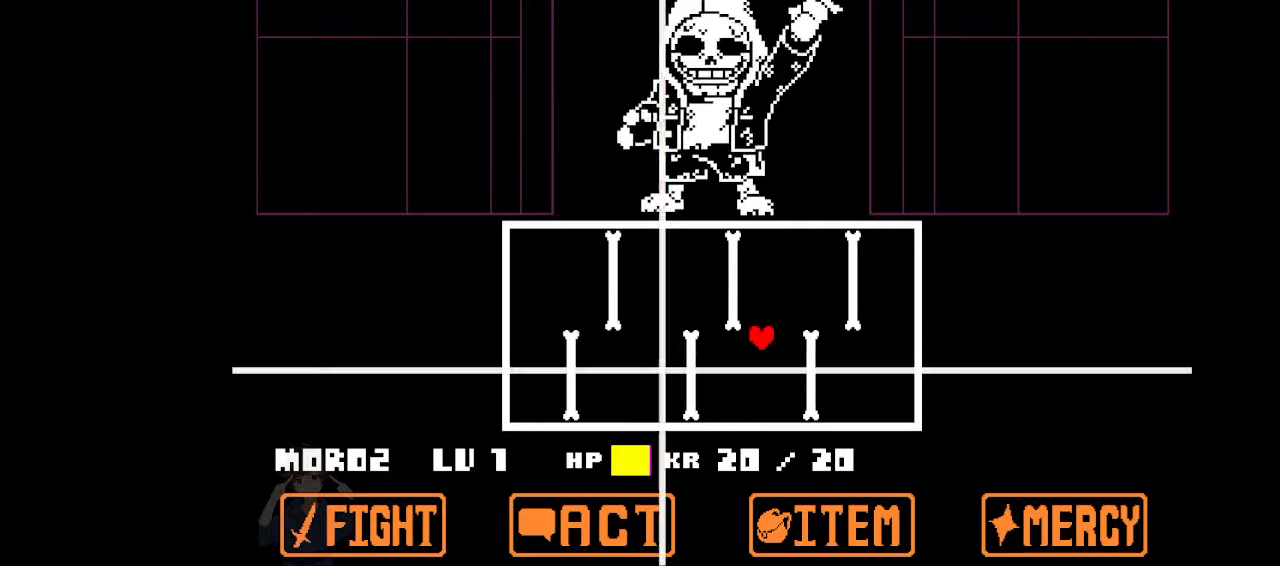
{"keys": ["left"], "events": [[33, "right", "up"], [166, "left", "down"], [166, "up", "up"]]}
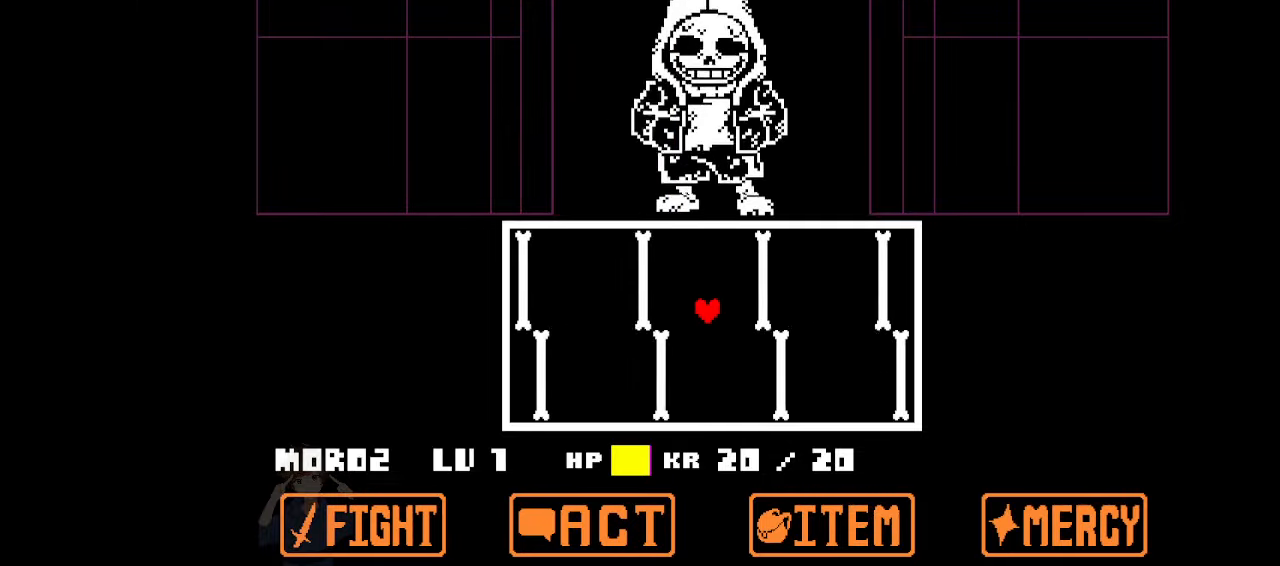
{"keys": ["left"], "events": []}
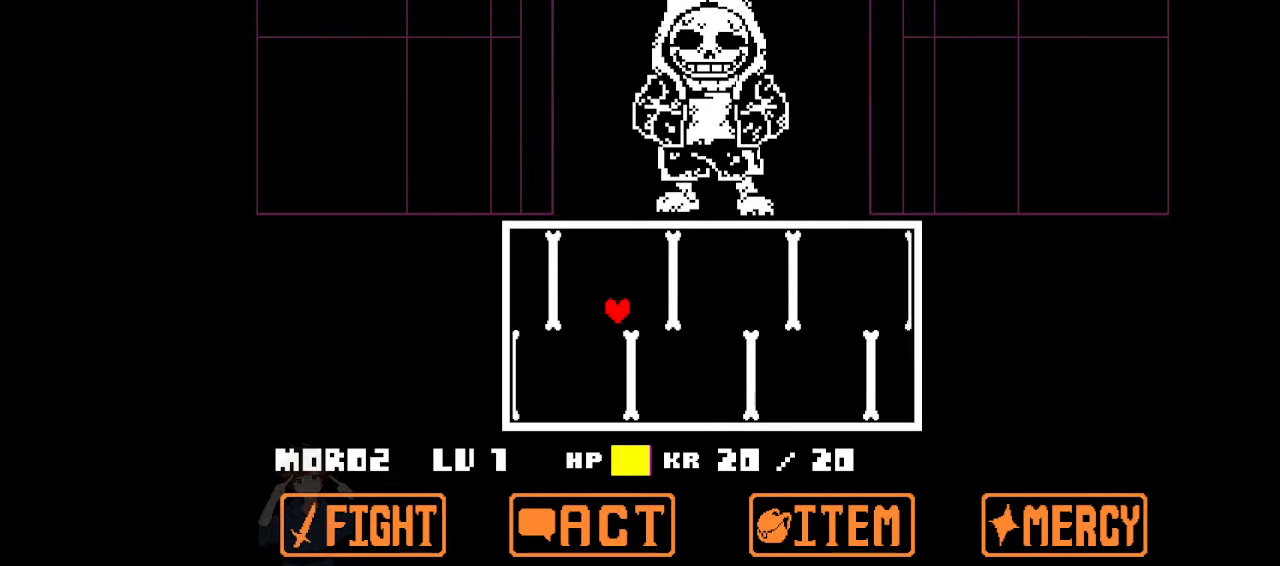
{"keys": ["right"], "events": [[33, "down", "down"], [66, "left", "up"], [166, "right", "down"], [366, "down", "up"]]}
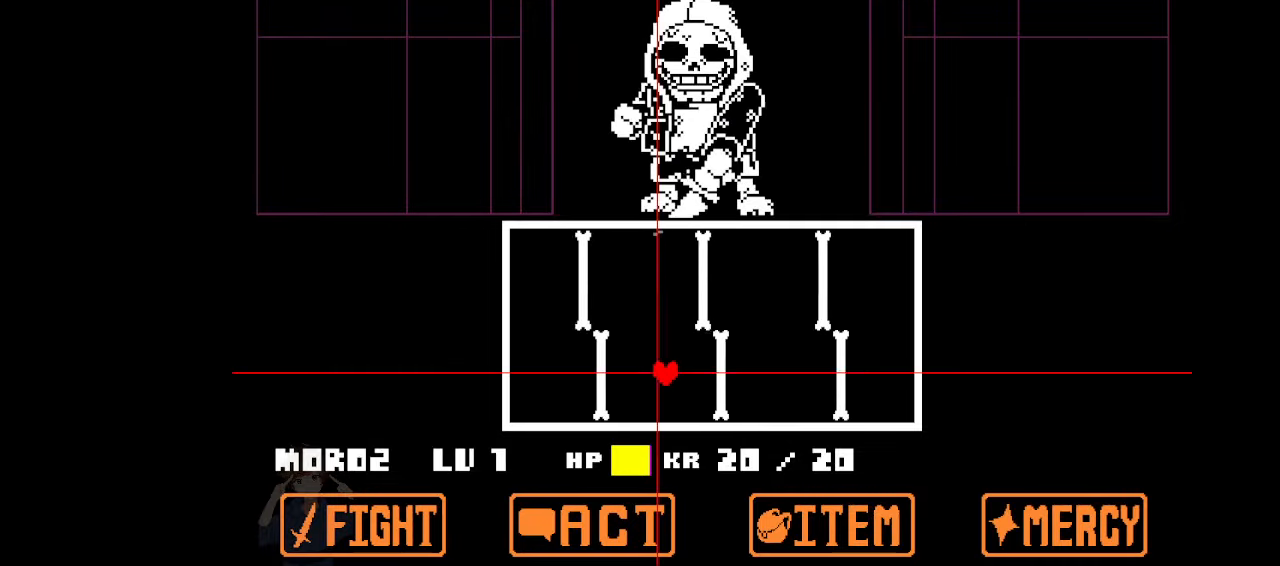
{"keys": ["right", "up"], "events": [[366, "up", "down"]]}
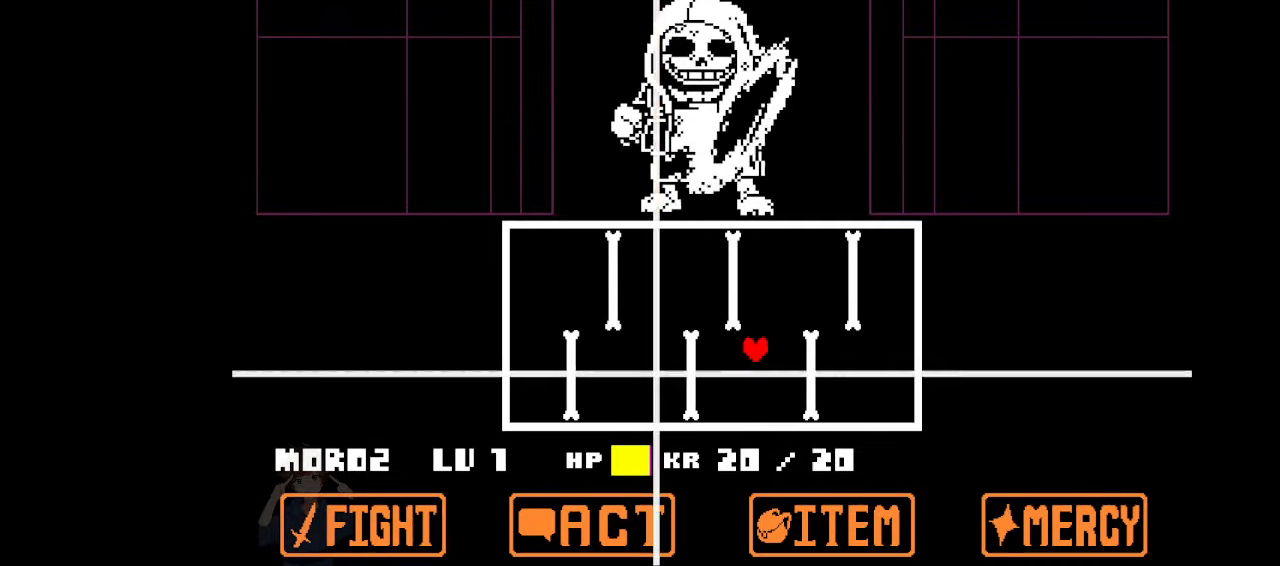
{"keys": ["left"], "events": [[100, "right", "up"], [233, "left", "down"], [233, "up", "up"]]}